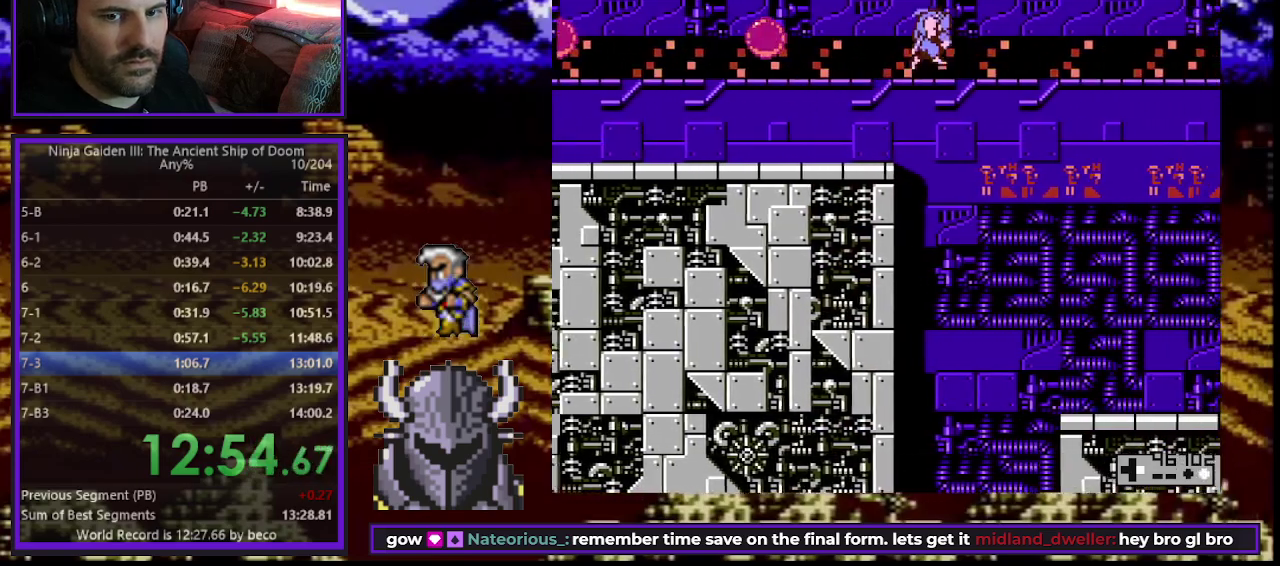
Gameplay with a controller (Xbox layout); each line is a JSON object with the inputs held at the frame after it. "events" lists button and stick changes between this image and that frame as [ms after this image, input, new state], when the widget could be followed in between. Not read: L3 R3 left_stick right_stick.
{"buttons": ["DPAD_RIGHT"], "events": [[50, "B", "up"]]}
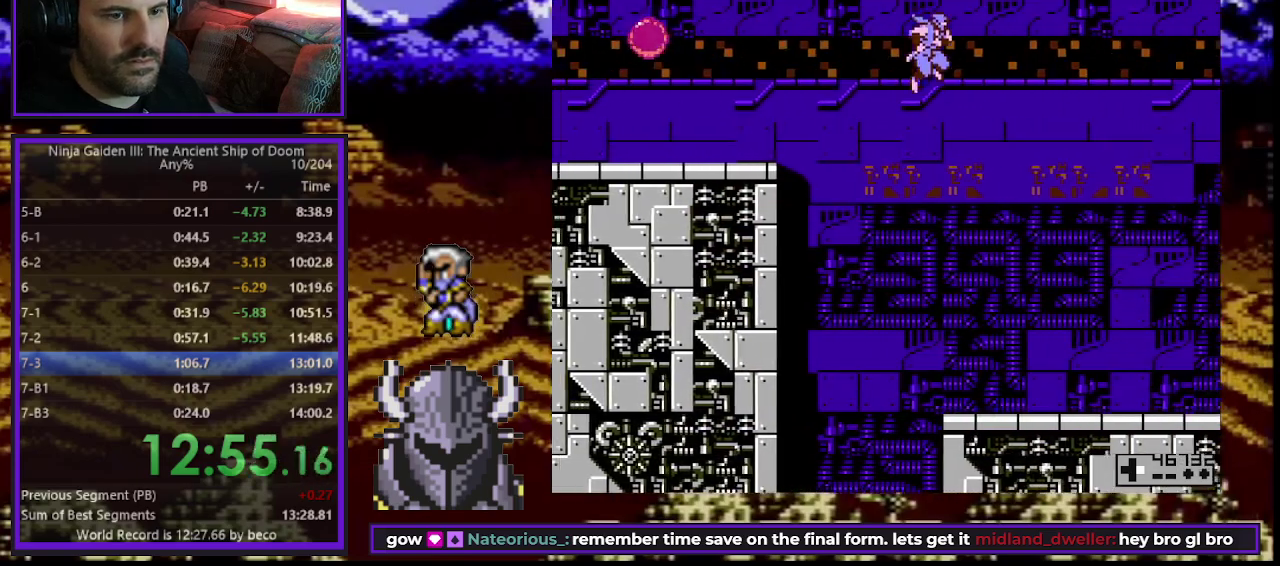
{"buttons": ["DPAD_RIGHT"], "events": []}
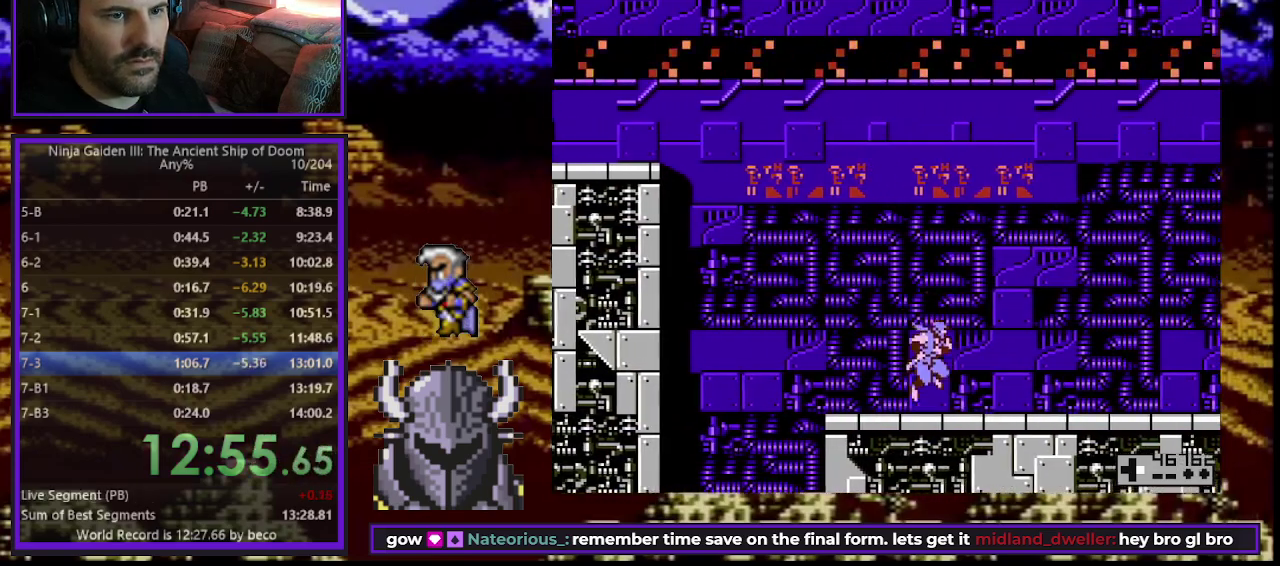
{"buttons": ["DPAD_RIGHT"], "events": [[183, "DPAD_DOWN", "down"], [333, "DPAD_DOWN", "up"]]}
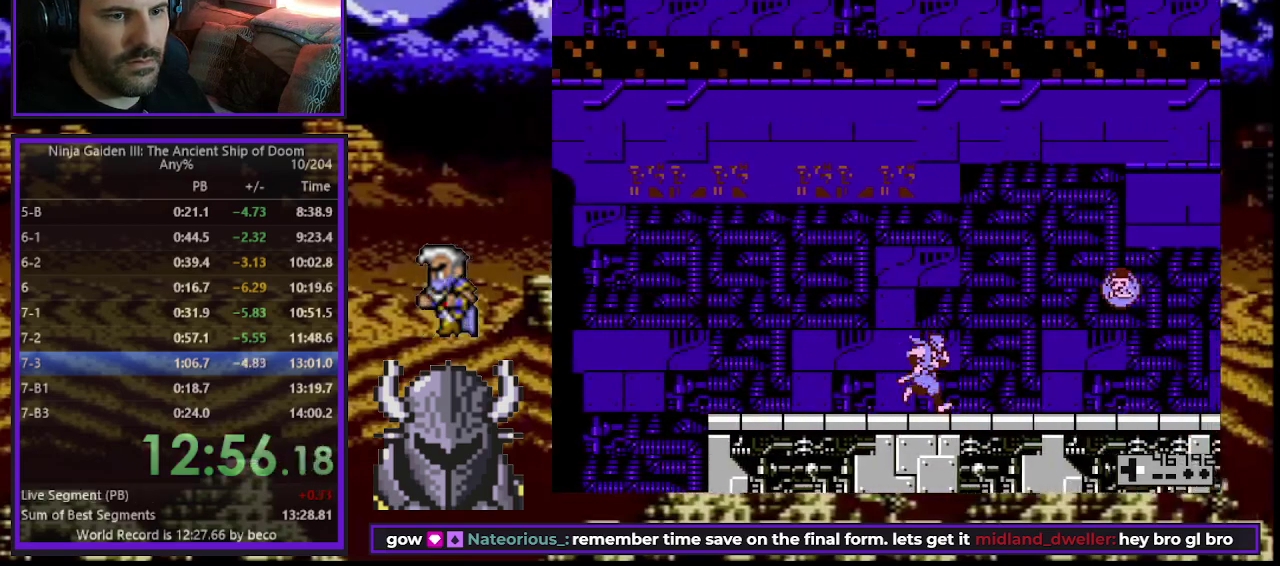
{"buttons": ["DPAD_RIGHT"], "events": []}
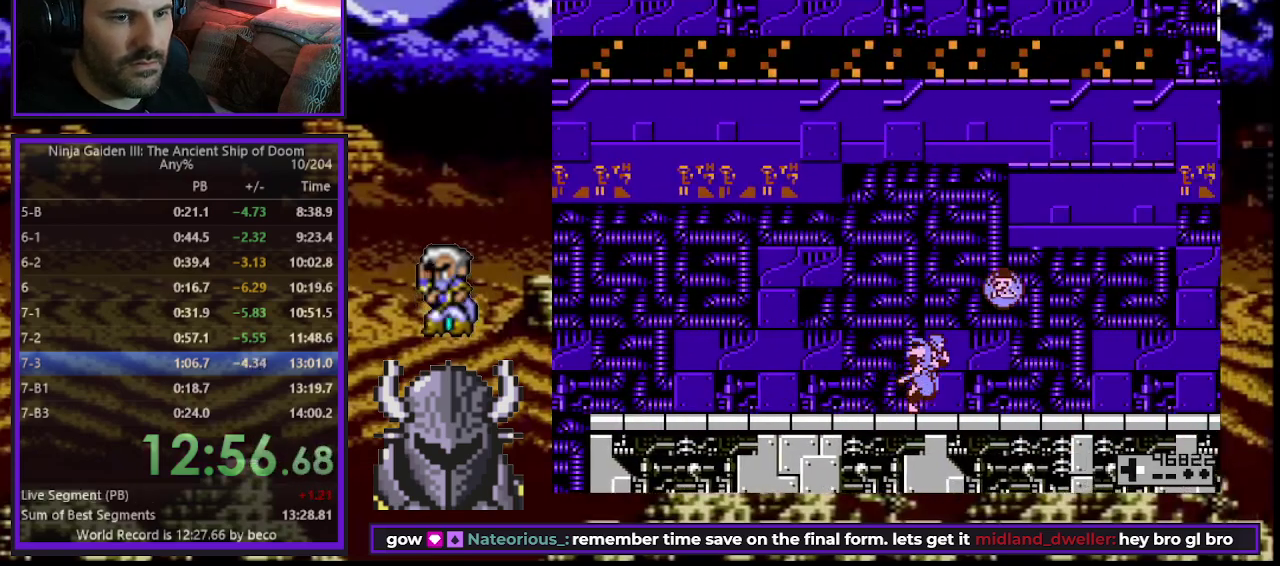
{"buttons": ["DPAD_RIGHT"], "events": []}
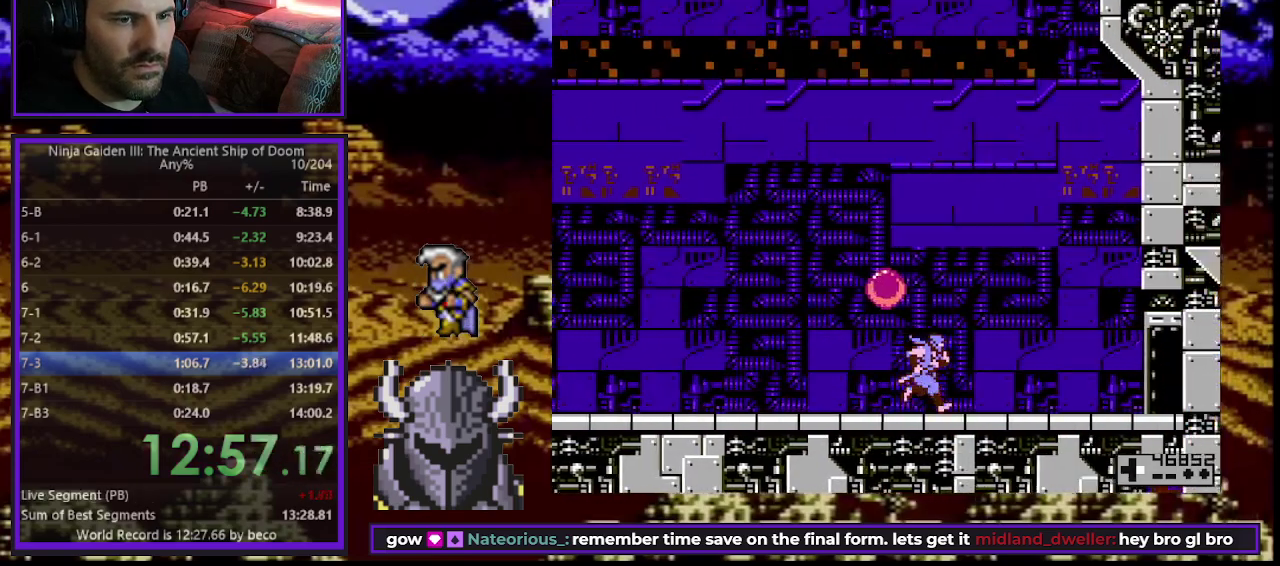
{"buttons": ["DPAD_RIGHT"], "events": []}
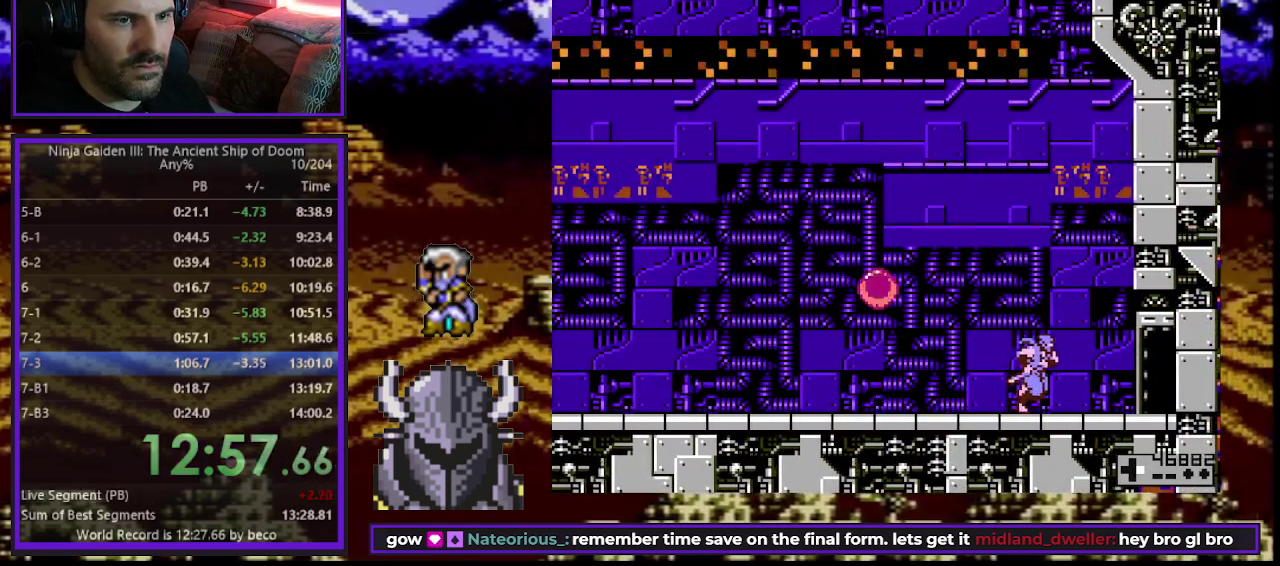
{"buttons": ["DPAD_RIGHT", "START"], "events": [[317, "R2", "down"], [450, "R2", "up"], [500, "START", "down"]]}
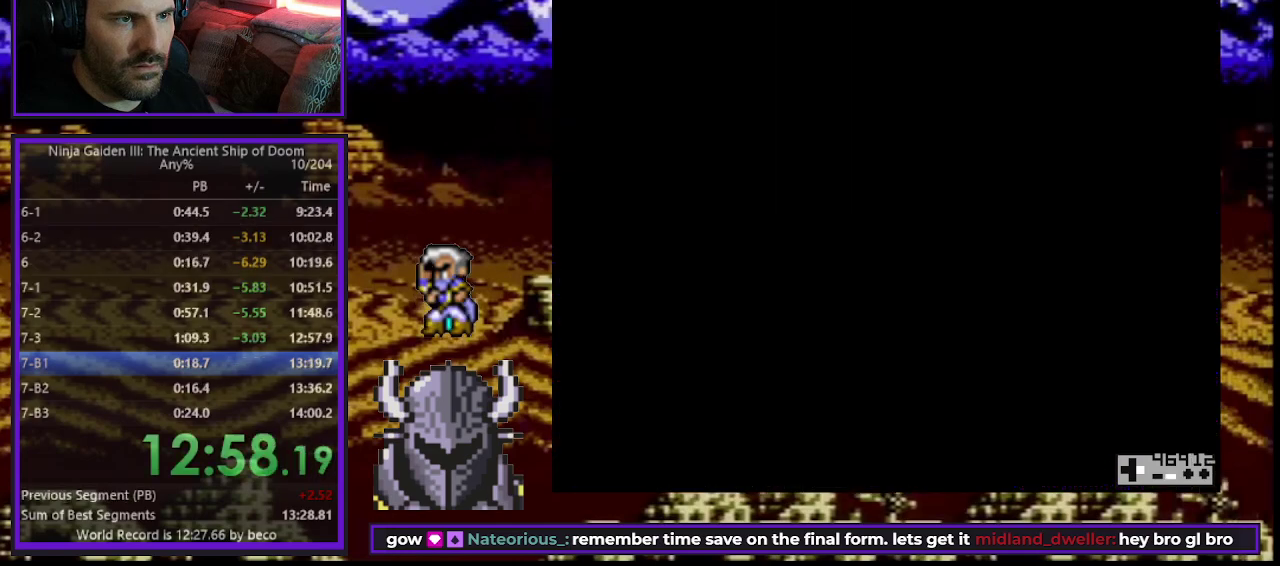
{"buttons": ["DPAD_RIGHT", "START"], "events": [[200, "START", "up"], [267, "START", "down"], [317, "START", "up"], [383, "START", "down"]]}
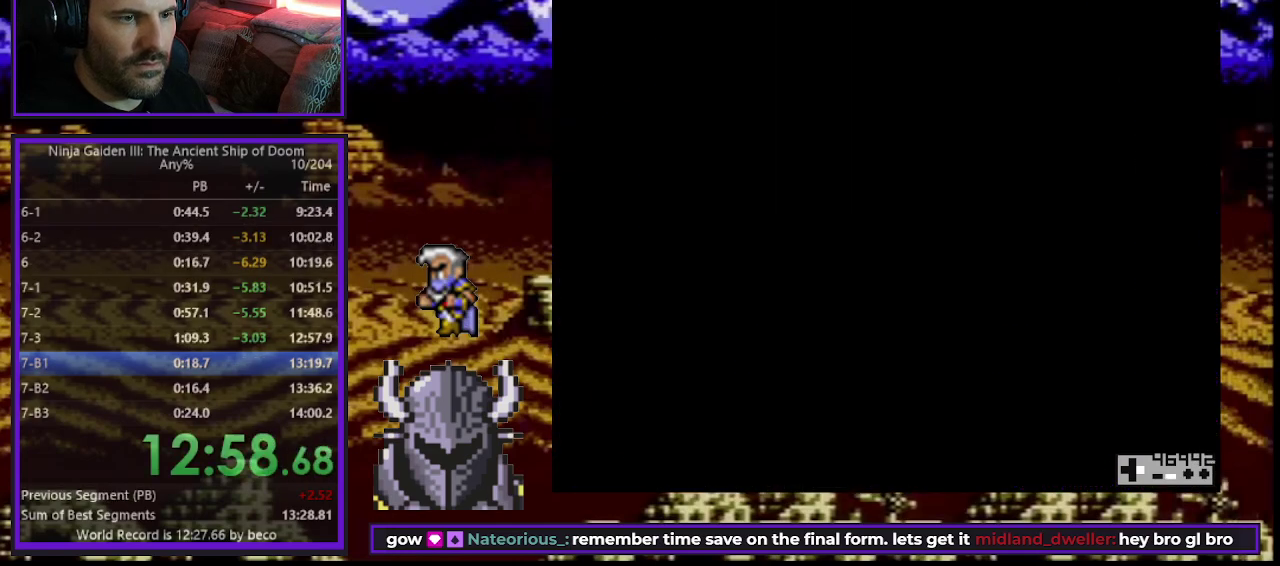
{"buttons": ["DPAD_RIGHT"], "events": [[83, "START", "up"]]}
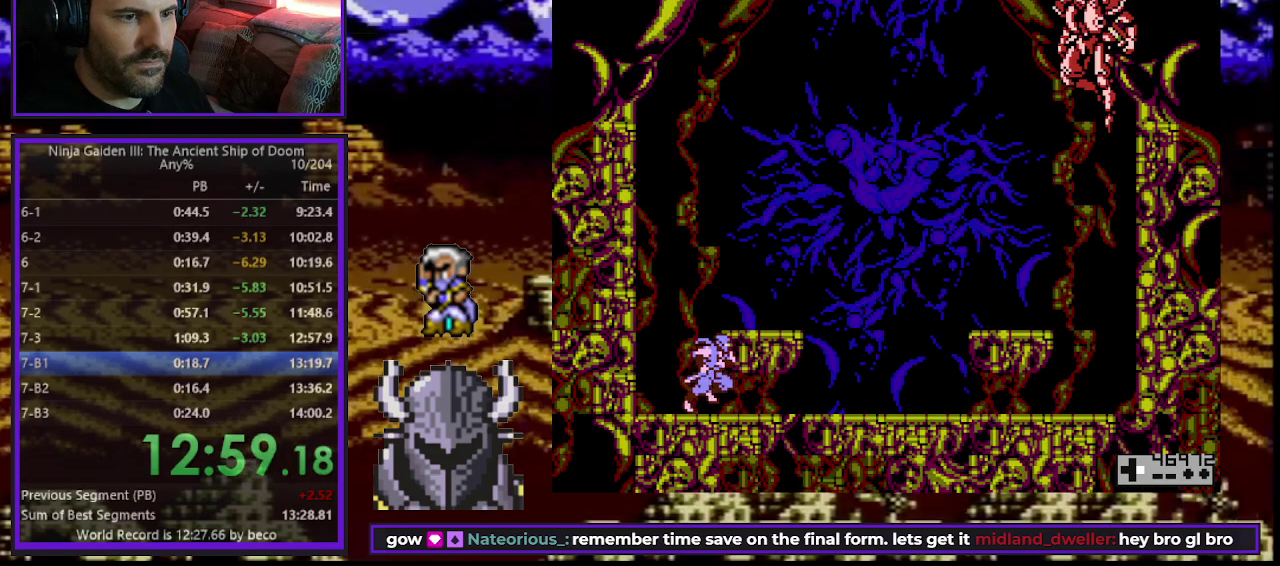
{"buttons": [], "events": [[467, "DPAD_RIGHT", "up"]]}
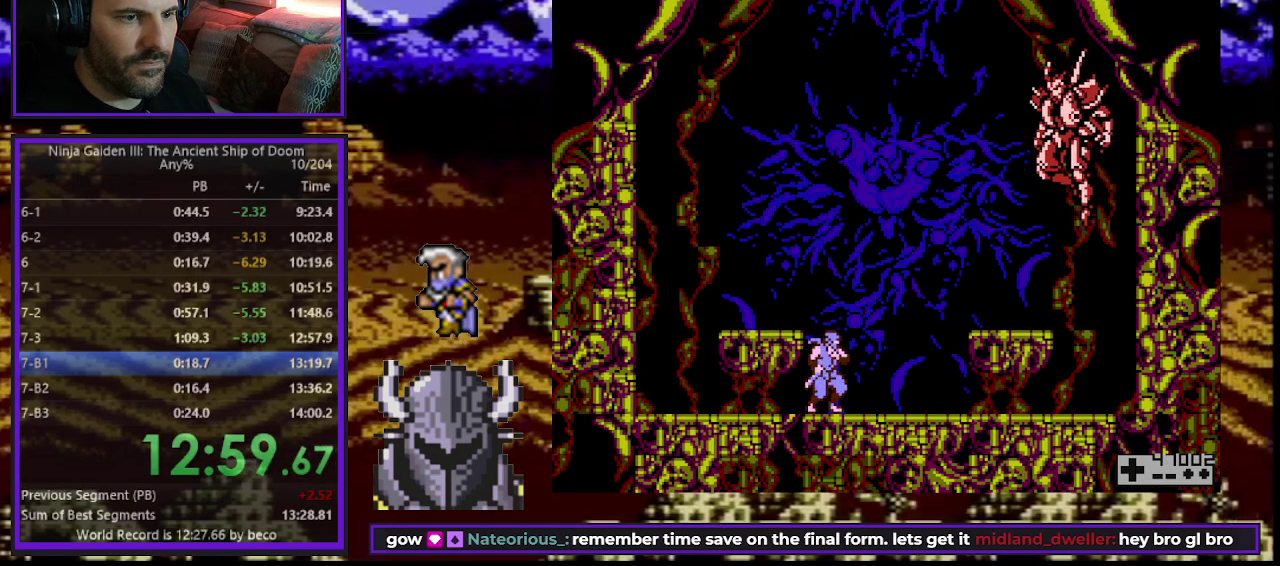
{"buttons": ["B"], "events": [[17, "DPAD_LEFT", "down"], [100, "DPAD_LEFT", "up"], [467, "B", "down"]]}
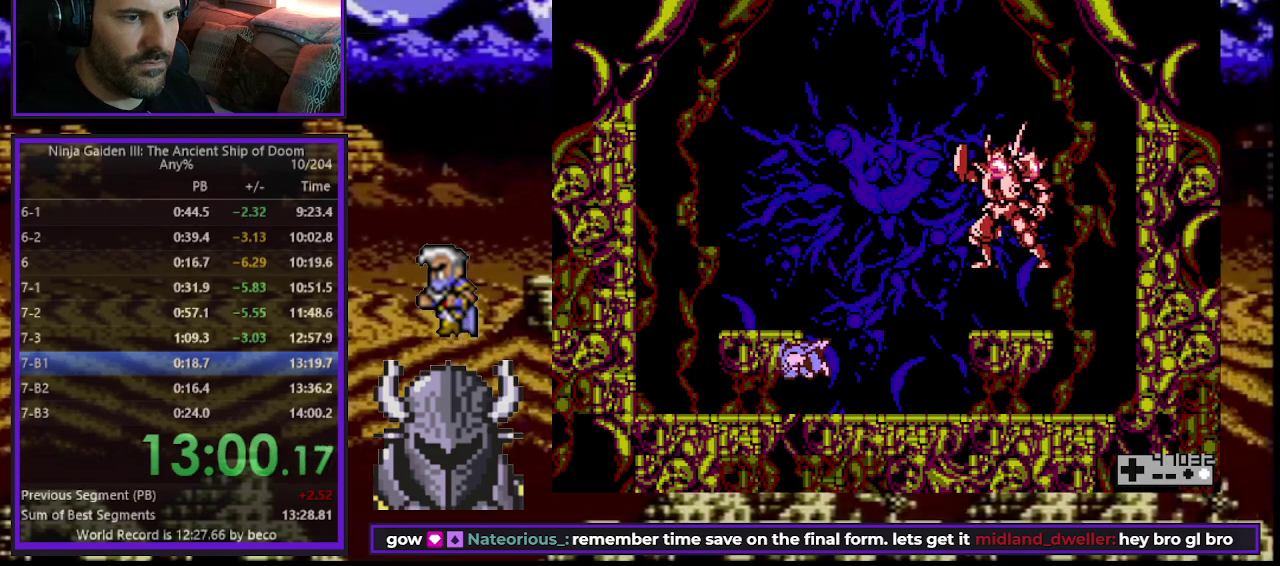
{"buttons": [], "events": [[100, "B", "up"]]}
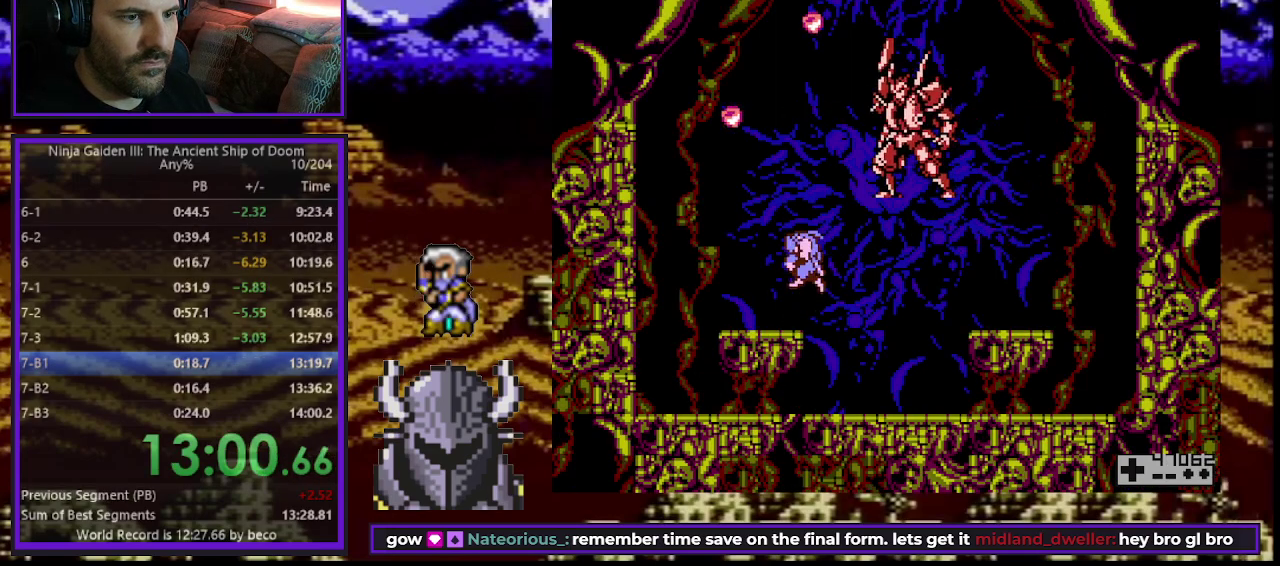
{"buttons": [], "events": []}
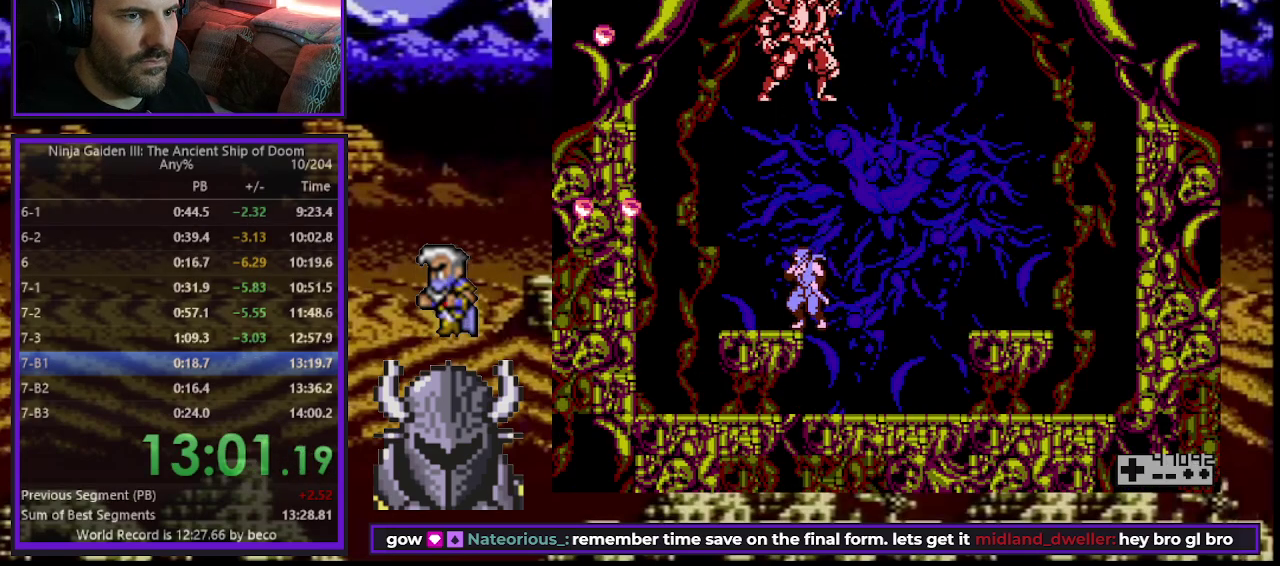
{"buttons": ["B"], "events": [[467, "B", "down"]]}
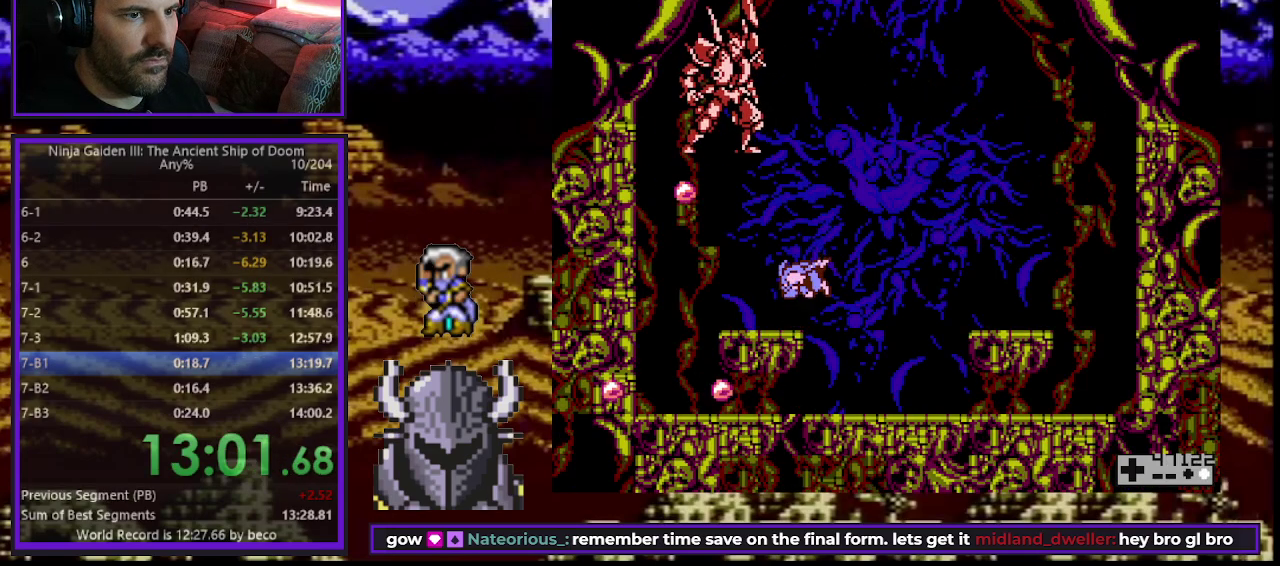
{"buttons": [], "events": [[83, "B", "up"], [150, "A", "down"], [233, "A", "up"], [300, "A", "down"], [367, "A", "up"], [433, "A", "down"], [500, "A", "up"]]}
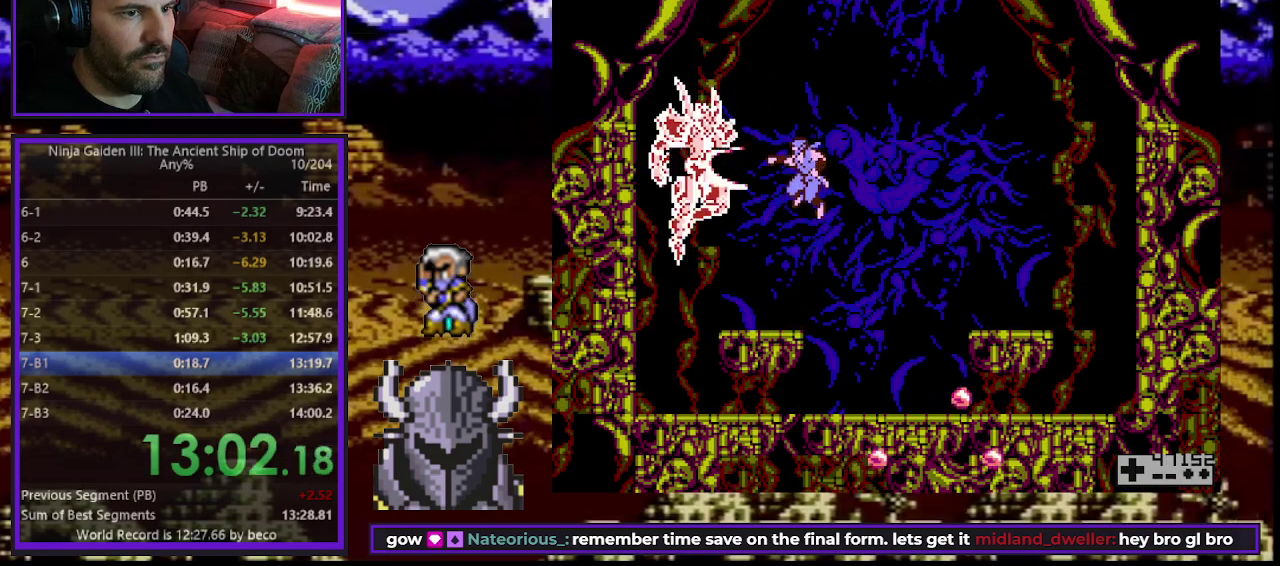
{"buttons": ["B", "DPAD_UP"], "events": [[67, "A", "down"], [133, "A", "up"], [200, "A", "down"], [267, "A", "up"], [317, "A", "down"], [400, "A", "up"], [417, "DPAD_UP", "down"], [467, "B", "down"]]}
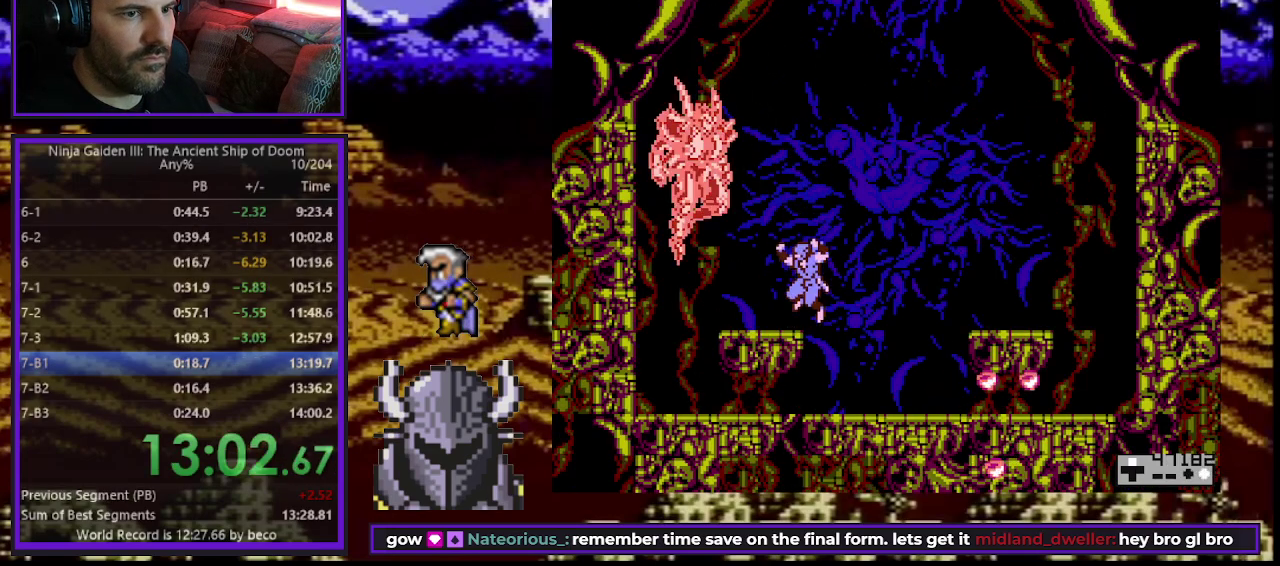
{"buttons": [], "events": [[33, "B", "up"], [117, "A", "down"], [183, "A", "up"], [250, "A", "down"], [317, "A", "up"], [383, "A", "down"], [450, "A", "up"], [467, "DPAD_UP", "up"]]}
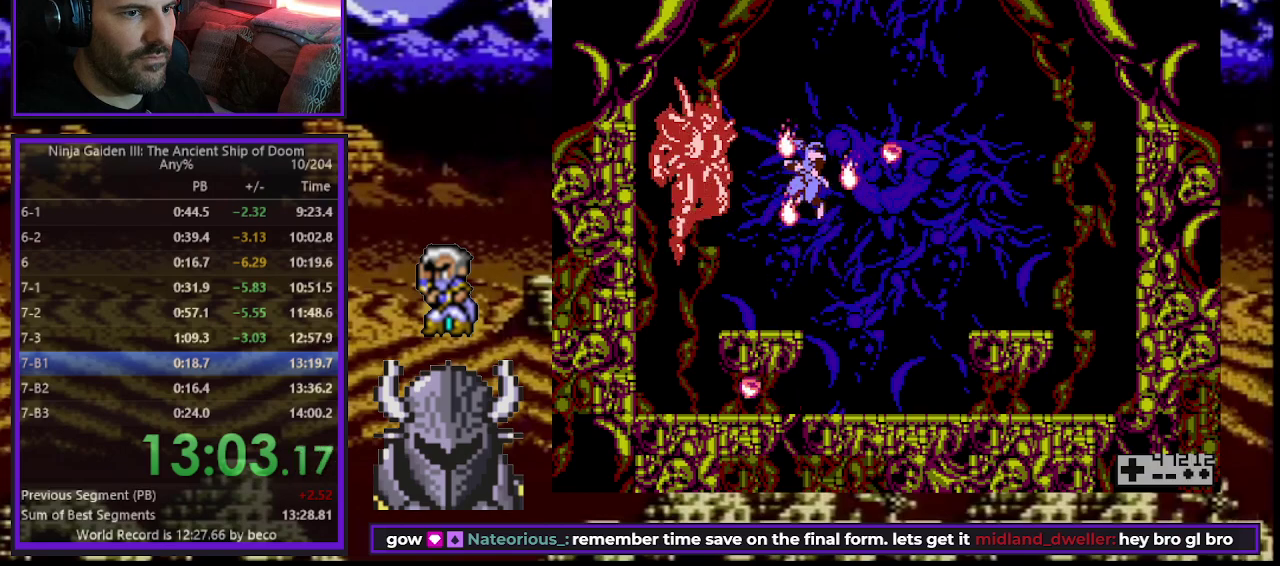
{"buttons": ["B"], "events": [[17, "B", "down"], [117, "B", "up"], [167, "B", "down"], [200, "A", "down"], [250, "B", "up"], [350, "A", "up"], [450, "B", "down"]]}
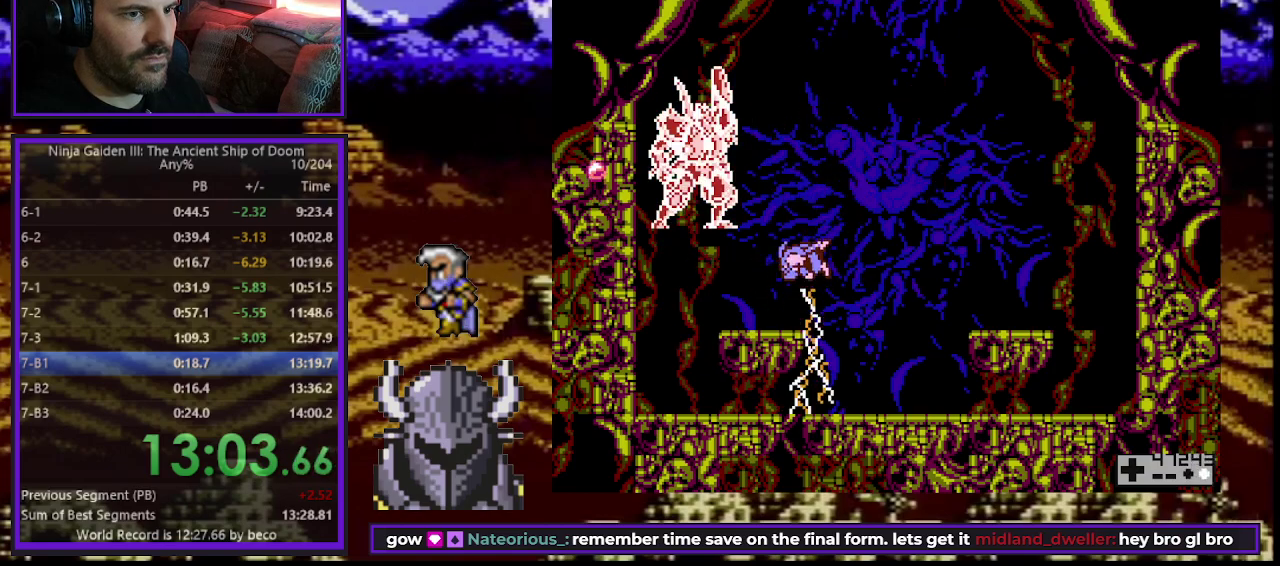
{"buttons": ["A"], "events": [[50, "B", "up"], [83, "A", "down"], [167, "A", "up"], [233, "A", "down"], [300, "A", "up"], [367, "A", "down"], [450, "A", "up"], [500, "A", "down"]]}
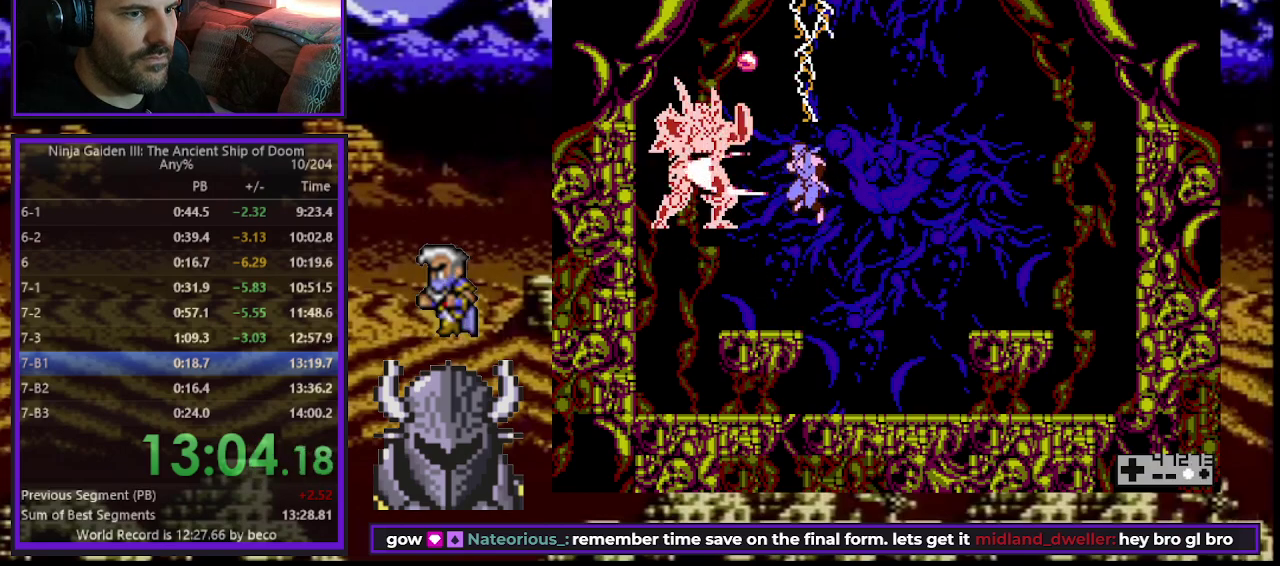
{"buttons": ["A"], "events": [[67, "A", "up"], [133, "A", "down"], [217, "A", "up"], [333, "B", "down"], [433, "B", "up"], [500, "A", "down"]]}
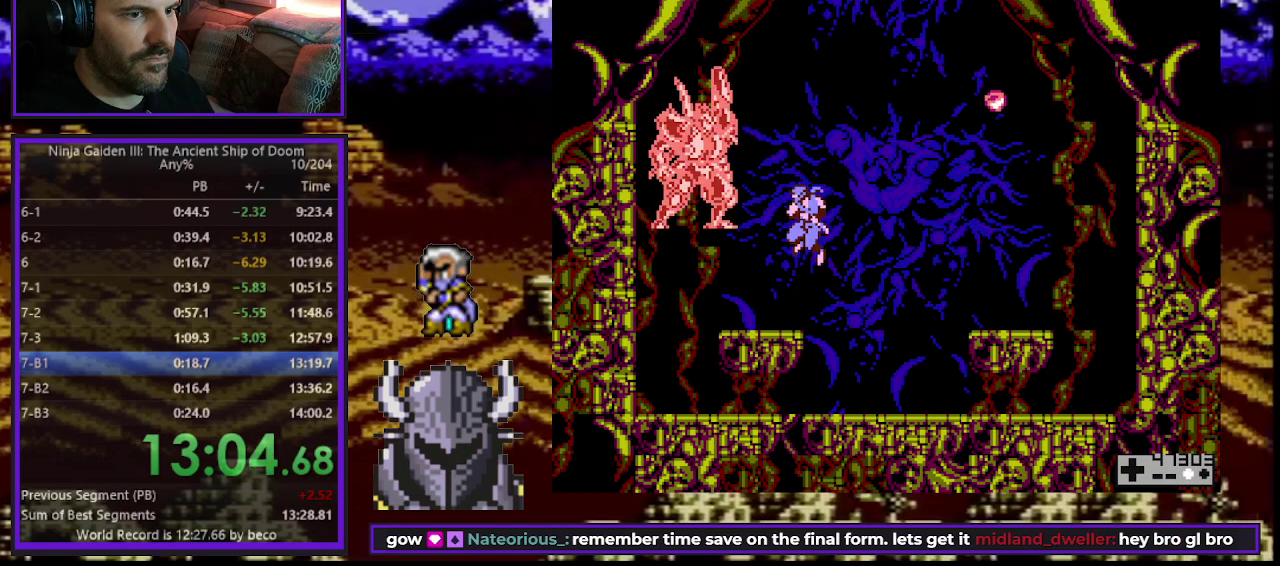
{"buttons": [], "events": [[67, "A", "up"], [133, "A", "down"], [217, "A", "up"], [267, "A", "down"], [350, "A", "up"], [400, "A", "down"], [483, "A", "up"]]}
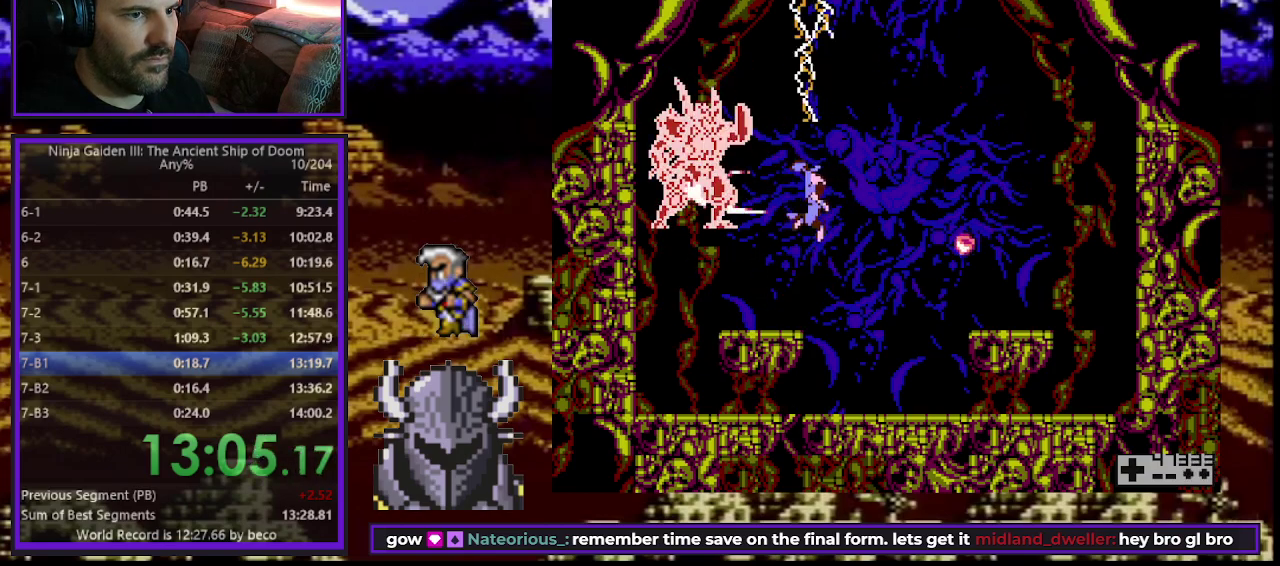
{"buttons": [], "events": [[33, "A", "down"], [133, "A", "up"], [233, "B", "down"], [333, "B", "up"], [383, "A", "down"], [467, "A", "up"]]}
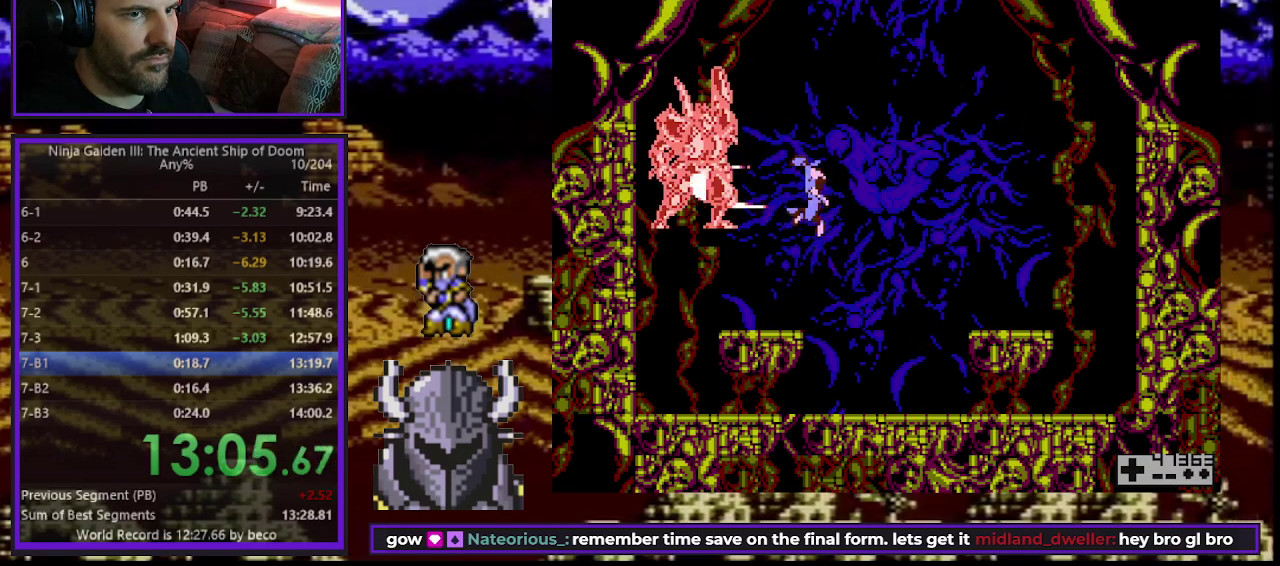
{"buttons": ["A"], "events": [[33, "A", "down"], [117, "A", "up"], [167, "A", "down"], [250, "A", "up"], [317, "A", "down"], [383, "A", "up"], [450, "A", "down"]]}
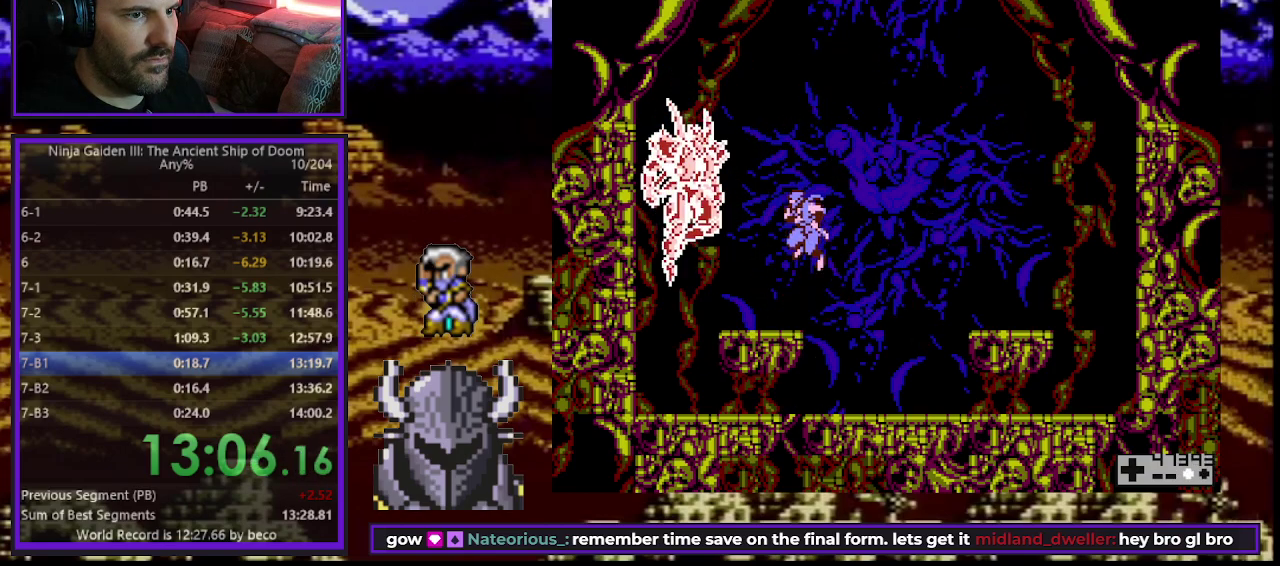
{"buttons": [], "events": [[33, "A", "up"], [133, "B", "down"], [233, "B", "up"], [283, "A", "down"], [367, "A", "up"], [433, "A", "down"], [500, "A", "up"]]}
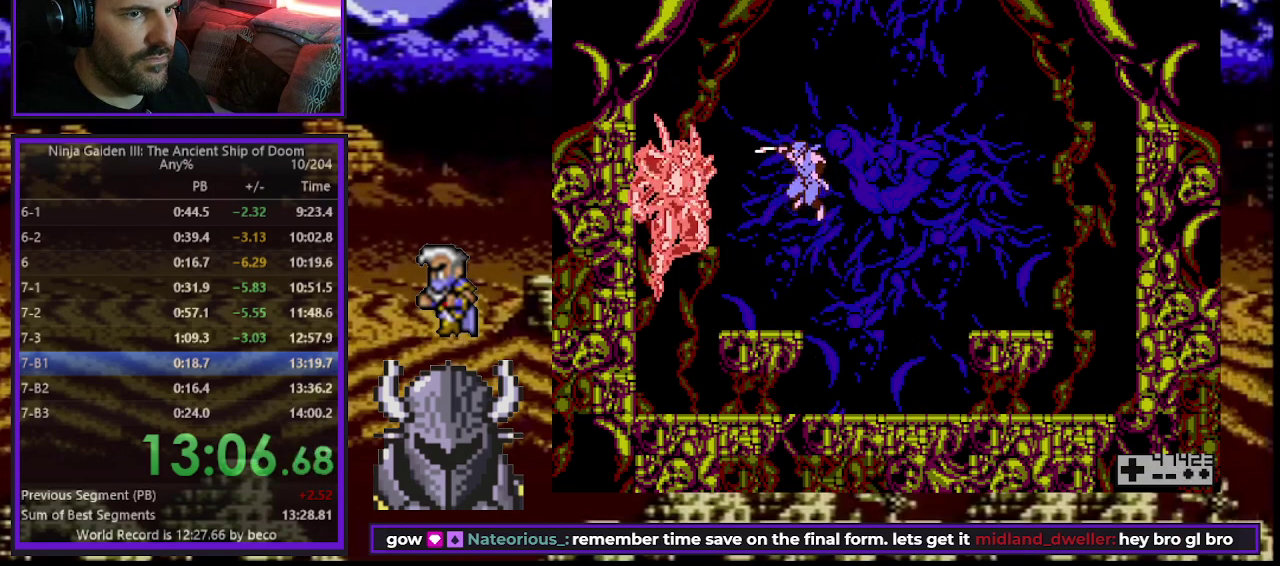
{"buttons": ["A"], "events": [[67, "A", "down"], [150, "A", "up"], [200, "A", "down"], [283, "A", "up"], [350, "A", "down"], [433, "A", "up"], [483, "A", "down"]]}
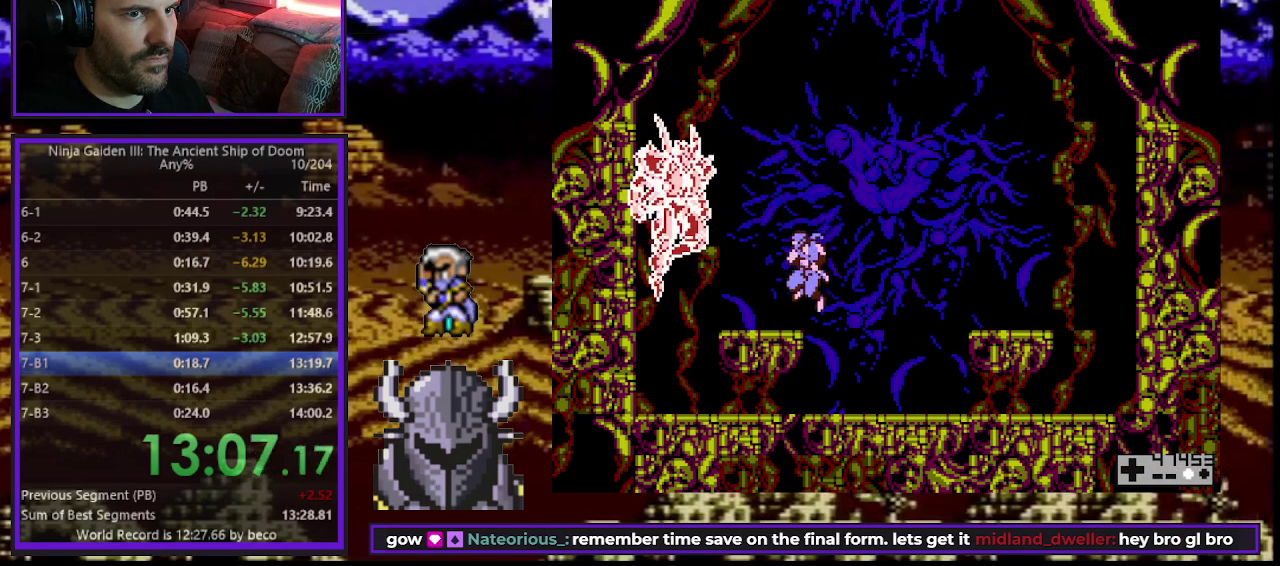
{"buttons": ["DPAD_UP"], "events": [[67, "A", "up"], [150, "B", "down"], [200, "B", "up"], [200, "DPAD_UP", "down"], [283, "A", "down"], [350, "A", "up"], [417, "A", "down"], [483, "A", "up"]]}
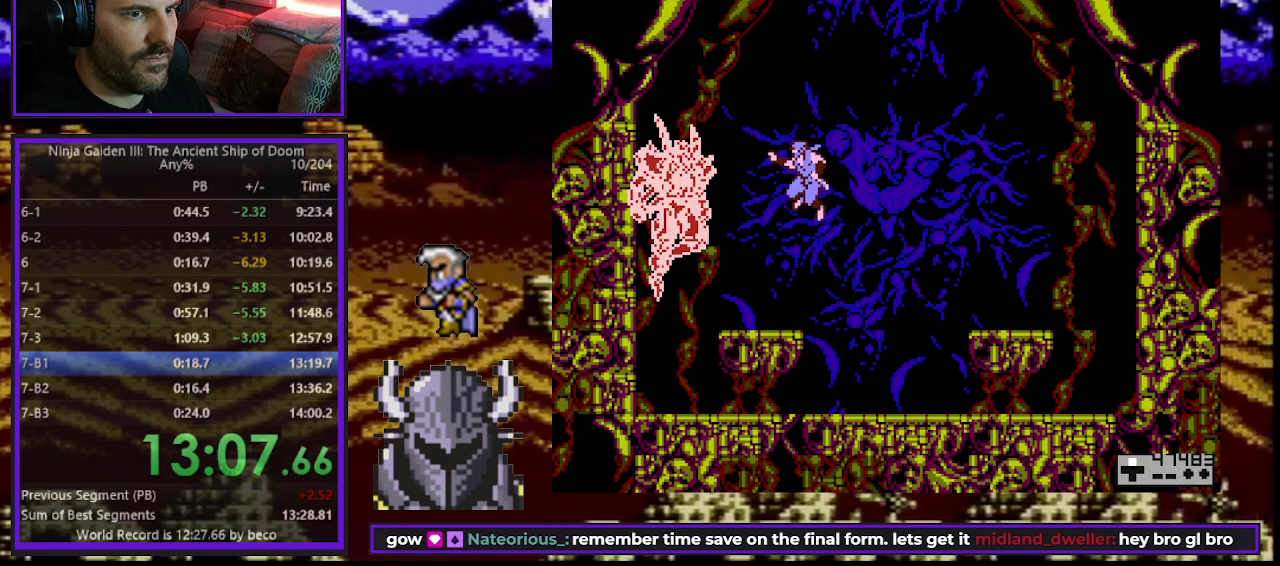
{"buttons": [], "events": [[50, "A", "down"], [133, "A", "up"], [150, "DPAD_UP", "up"], [233, "B", "down"], [300, "B", "up"], [350, "A", "down"], [433, "A", "up"]]}
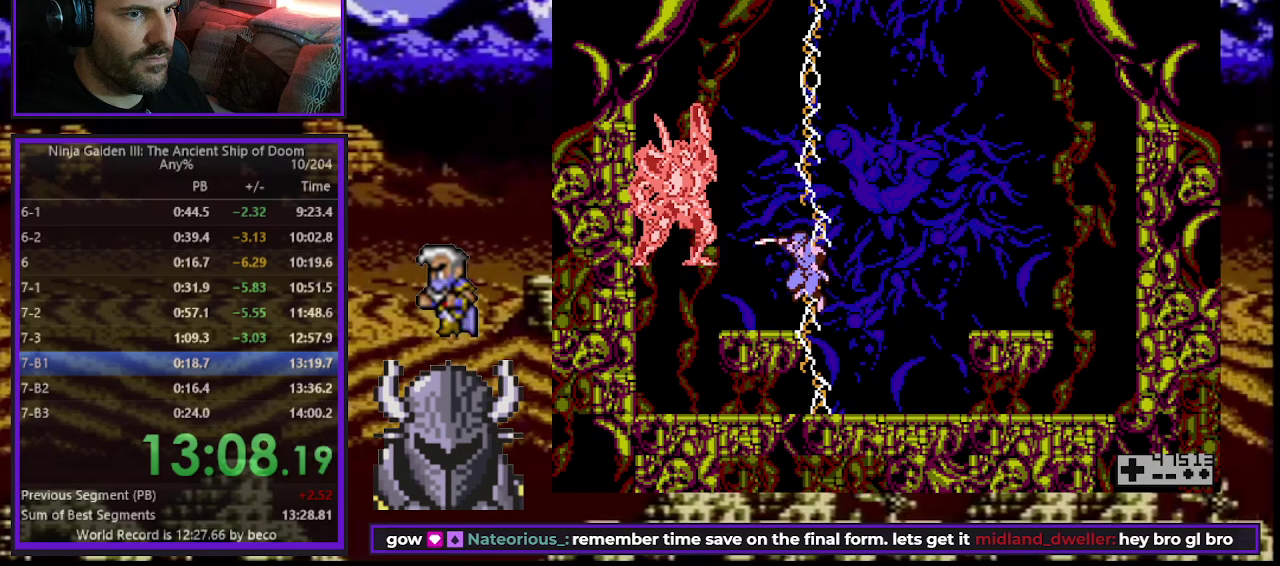
{"buttons": ["A"], "events": [[33, "B", "down"], [100, "B", "up"], [150, "B", "down"], [183, "A", "down"], [233, "A", "up"], [233, "B", "up"], [283, "A", "down"], [367, "A", "up"], [433, "A", "down"]]}
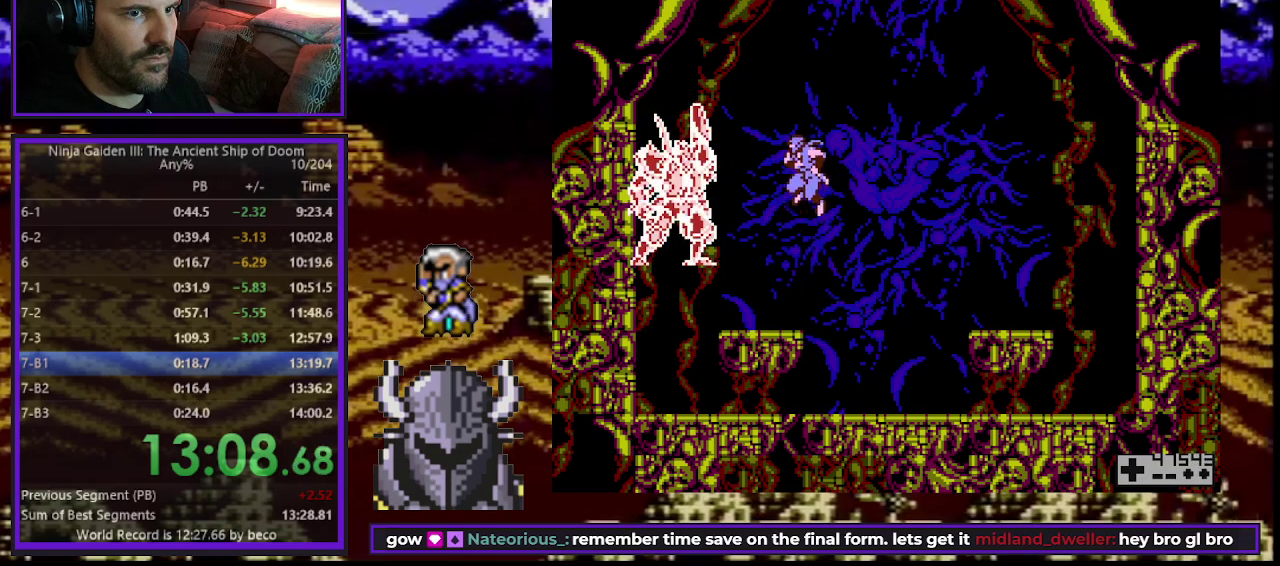
{"buttons": [], "events": [[17, "A", "up"], [67, "A", "down"], [267, "A", "up"]]}